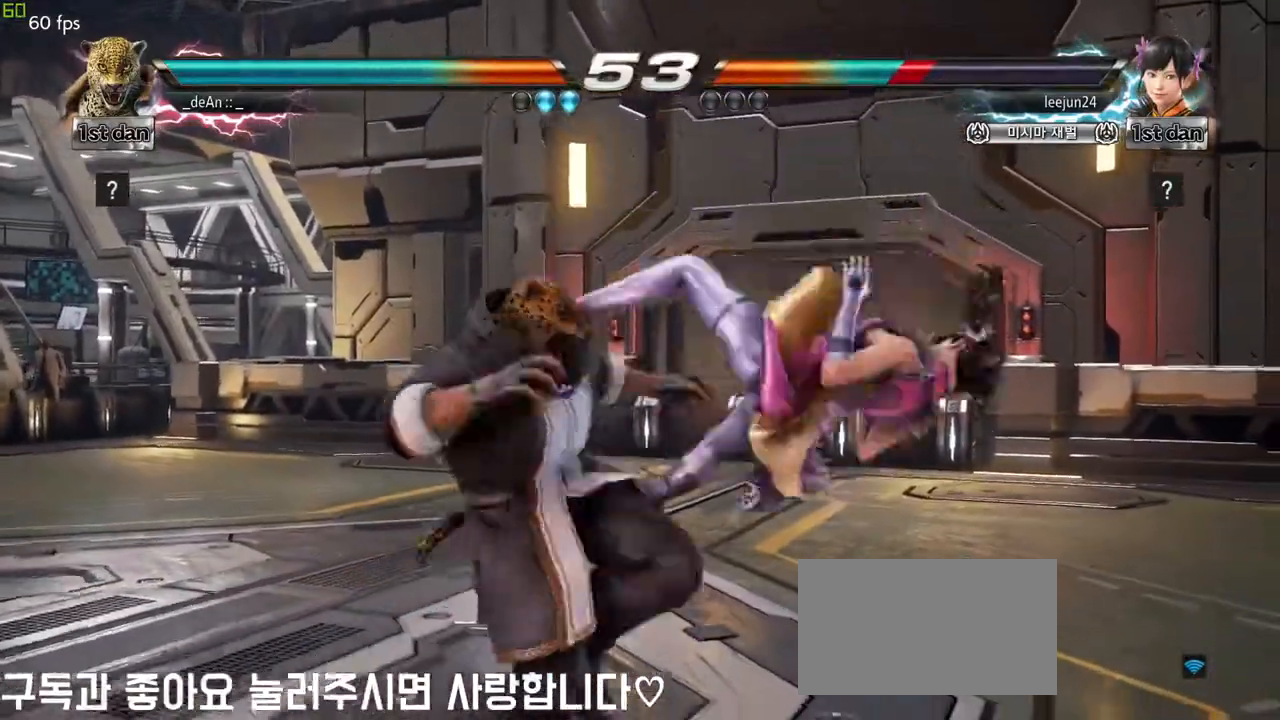
Gameplay with a controller (arcade stick); each line is a JSON object with the inputs held at the frame after it. "events" lists button and stick changes between this image and that frame as [ms after this image, input, new state], when the widget could be followed in between. Not read: L3 R3.
{"buttons": ["CROSS"], "left_stick": "down-right", "events": [[267, "left_stick", "down-right"], [317, "CIRCLE", "down"], [450, "CROSS", "down"], [500, "CIRCLE", "up"]]}
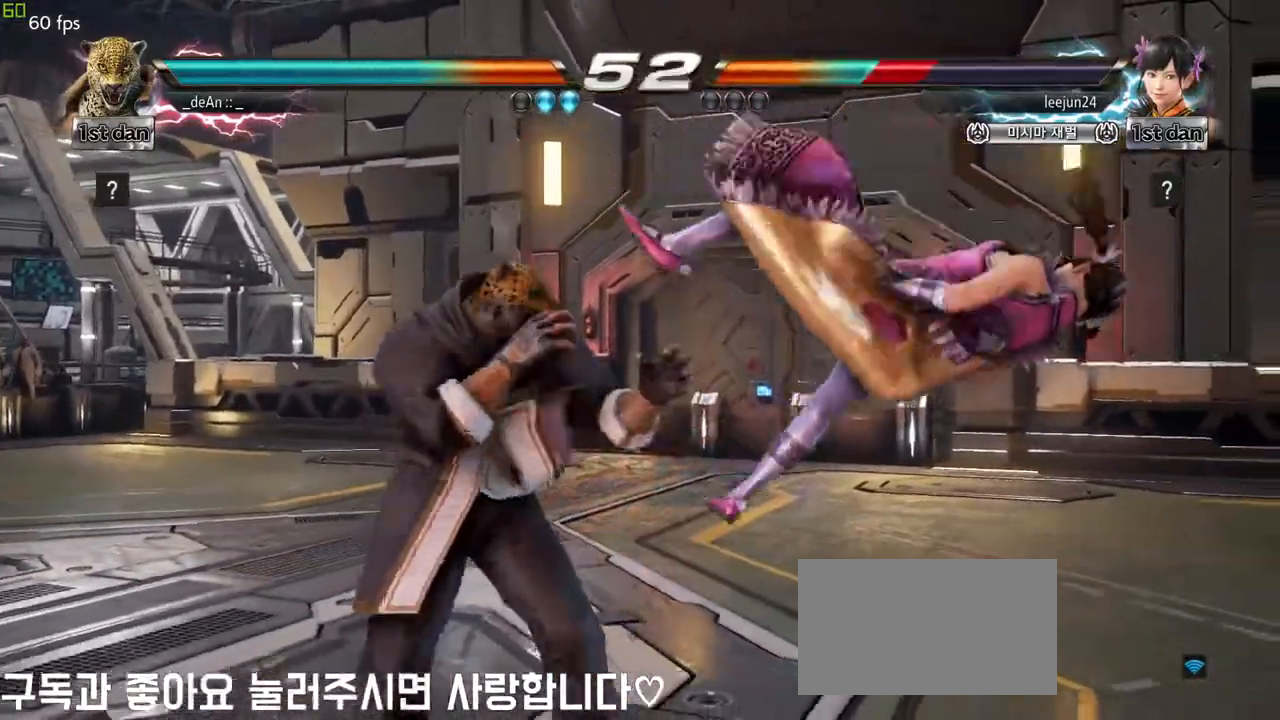
{"buttons": [], "left_stick": "center", "events": [[100, "left_stick", "center"], [117, "CROSS", "up"]]}
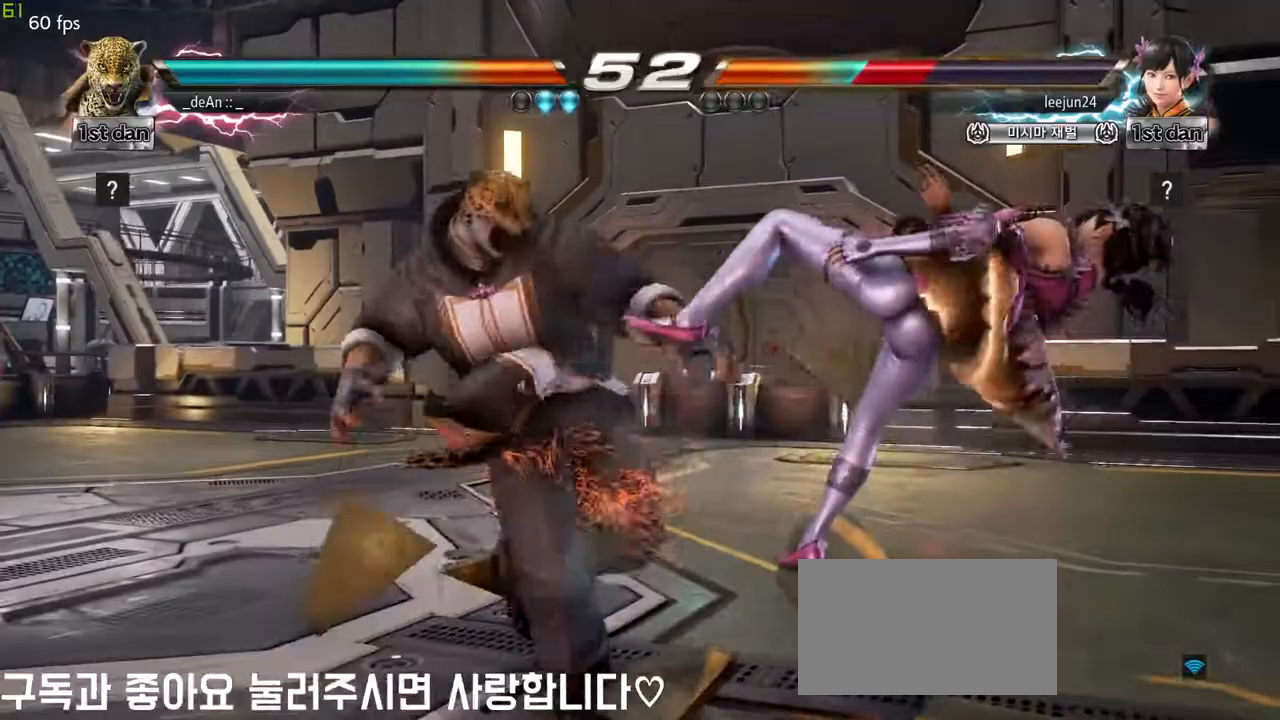
{"buttons": ["SQUARE", "TRIANGLE"], "left_stick": "down-right", "events": [[350, "left_stick", "down-right"], [400, "TRIANGLE", "down"], [500, "SQUARE", "down"]]}
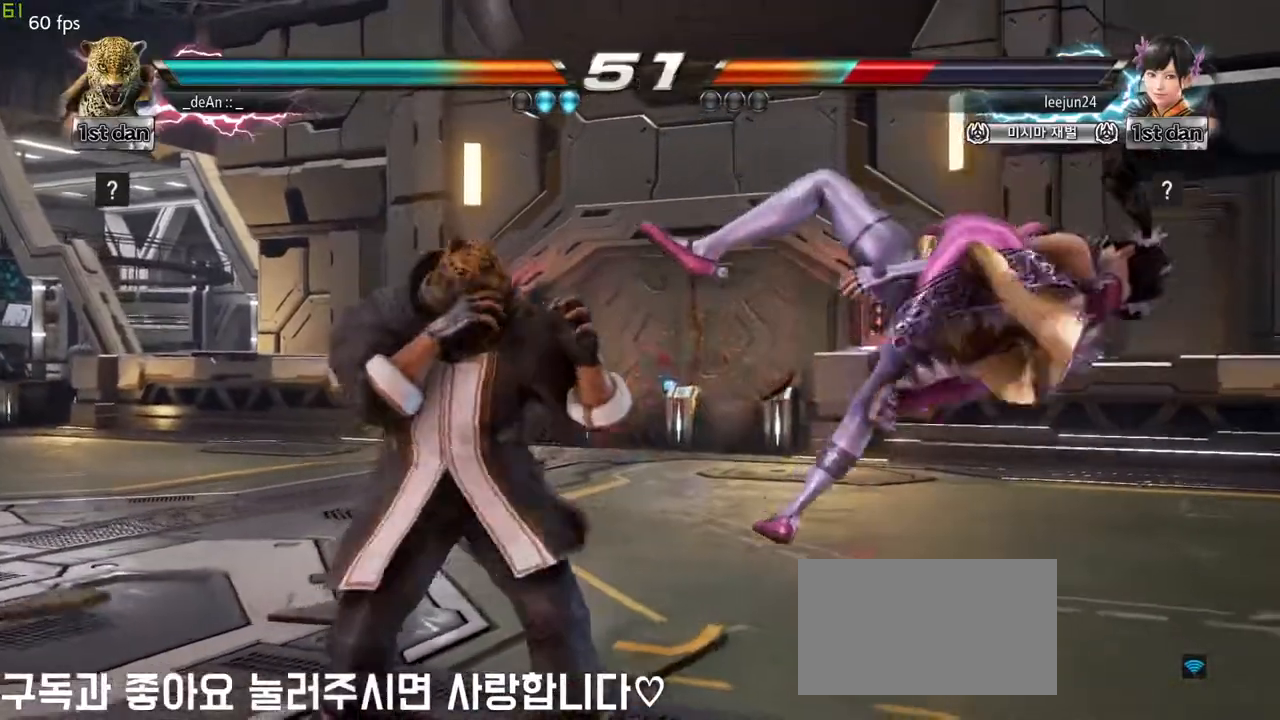
{"buttons": [], "left_stick": "center", "events": [[67, "TRIANGLE", "up"], [150, "SQUARE", "up"], [167, "left_stick", "center"]]}
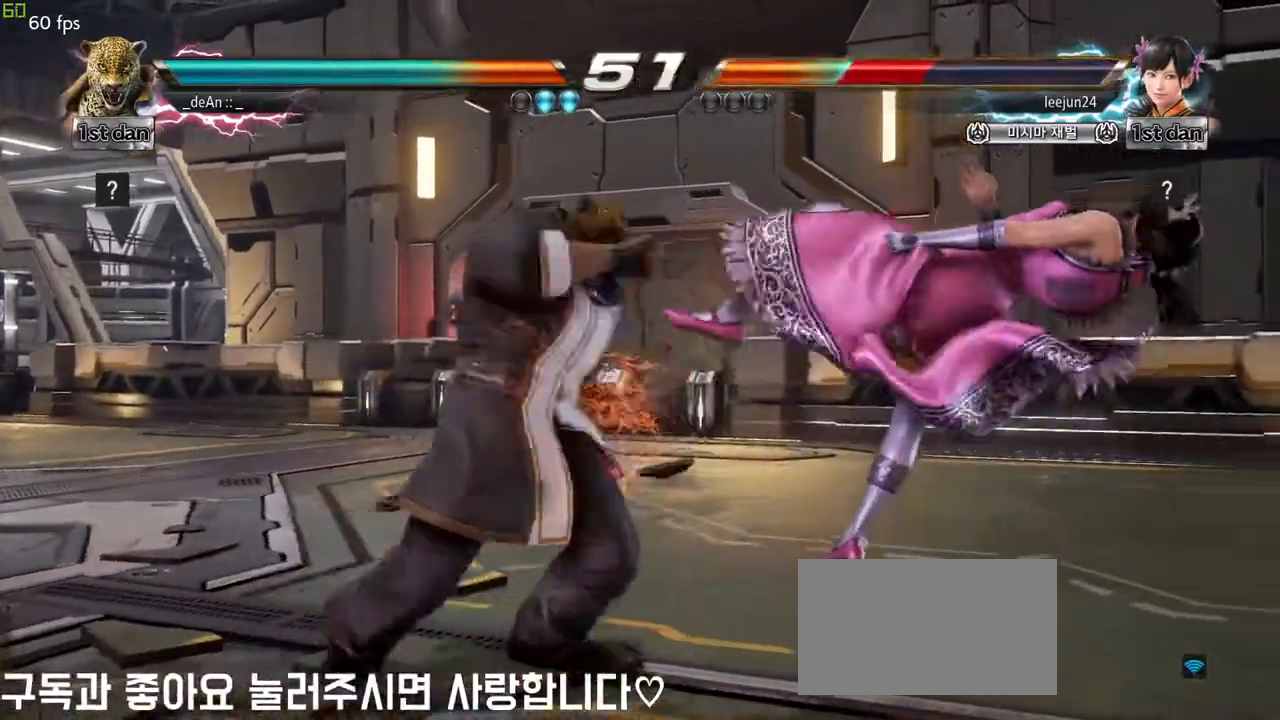
{"buttons": [], "left_stick": "center", "events": [[367, "left_stick", "right"], [467, "left_stick", "center"]]}
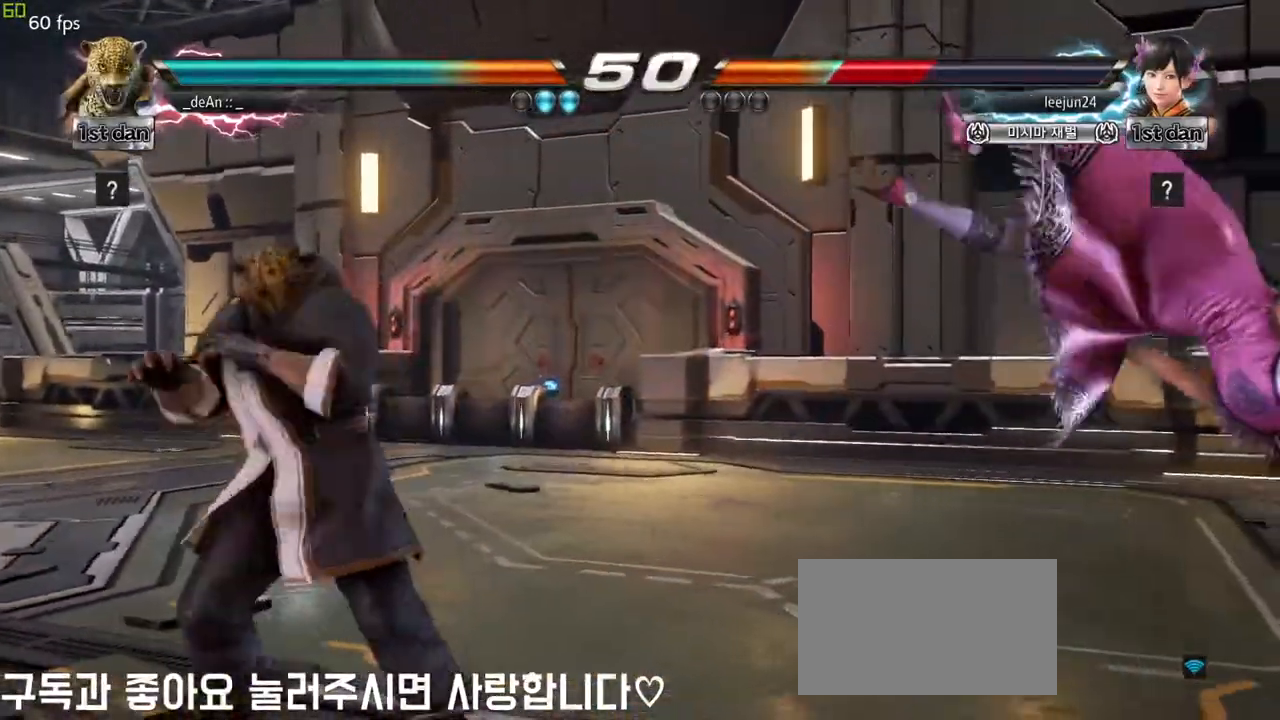
{"buttons": [], "left_stick": "center", "events": [[33, "left_stick", "right"], [317, "CIRCLE", "down"], [317, "TRIANGLE", "down"], [367, "CIRCLE", "up"], [367, "TRIANGLE", "up"], [467, "left_stick", "center"]]}
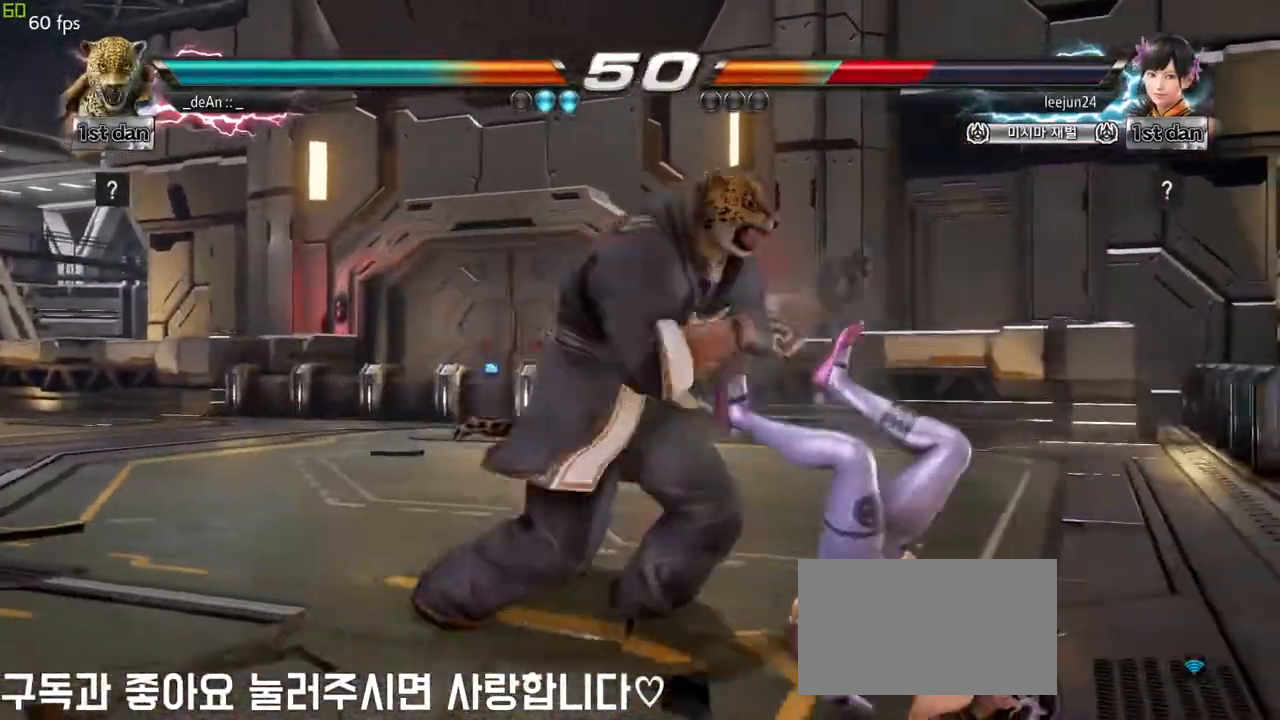
{"buttons": ["SQUARE"], "left_stick": "center", "events": [[483, "SQUARE", "down"]]}
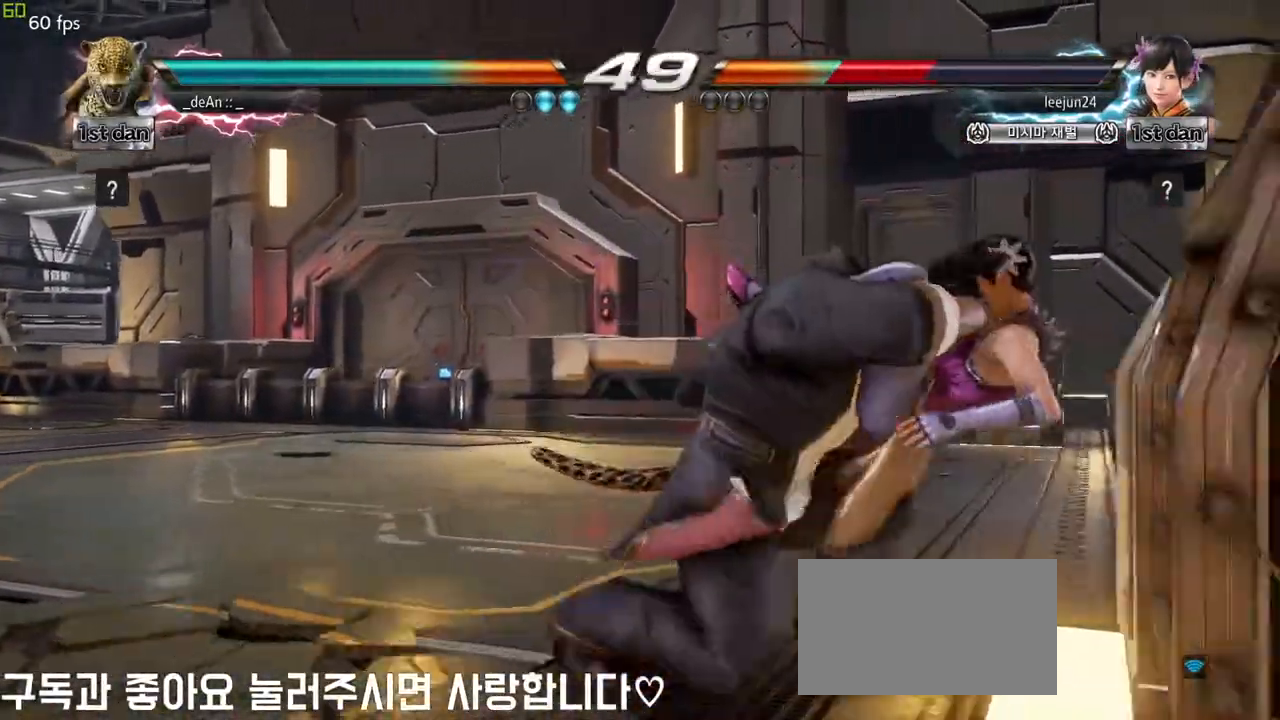
{"buttons": ["SQUARE"], "left_stick": "center", "events": [[133, "SQUARE", "up"], [217, "SQUARE", "down"]]}
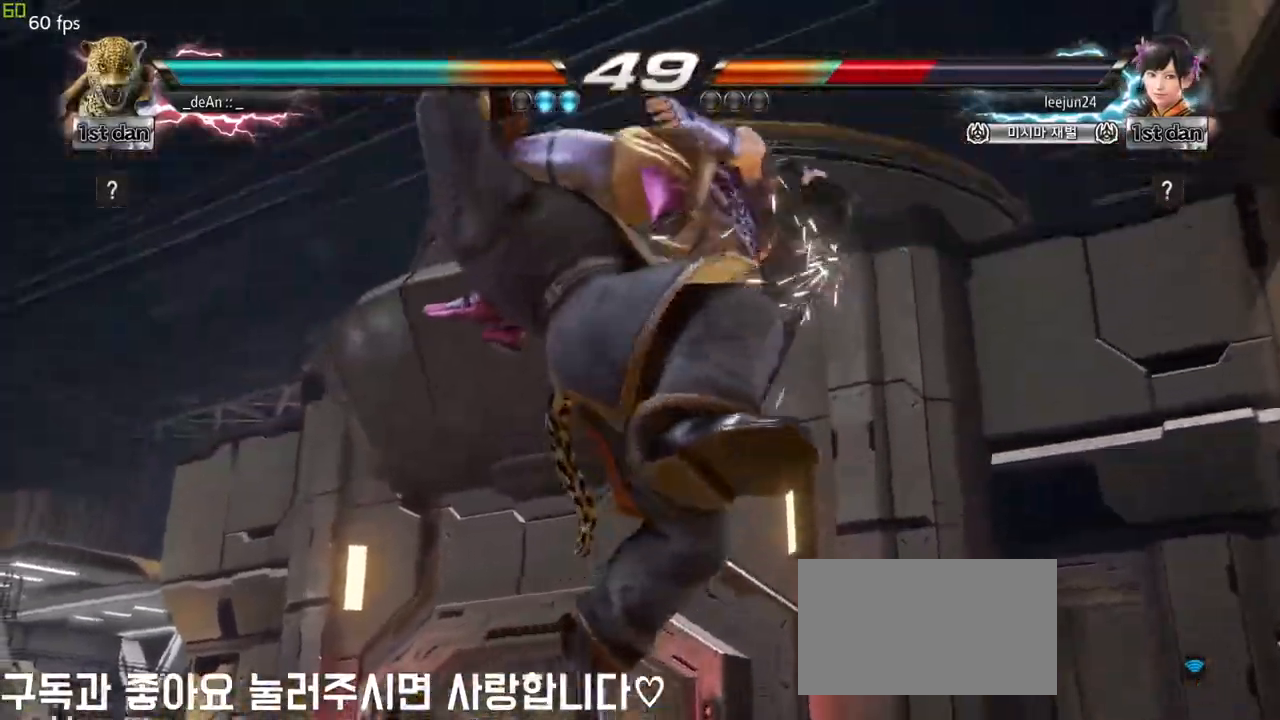
{"buttons": [], "left_stick": "center", "events": [[33, "SQUARE", "up"]]}
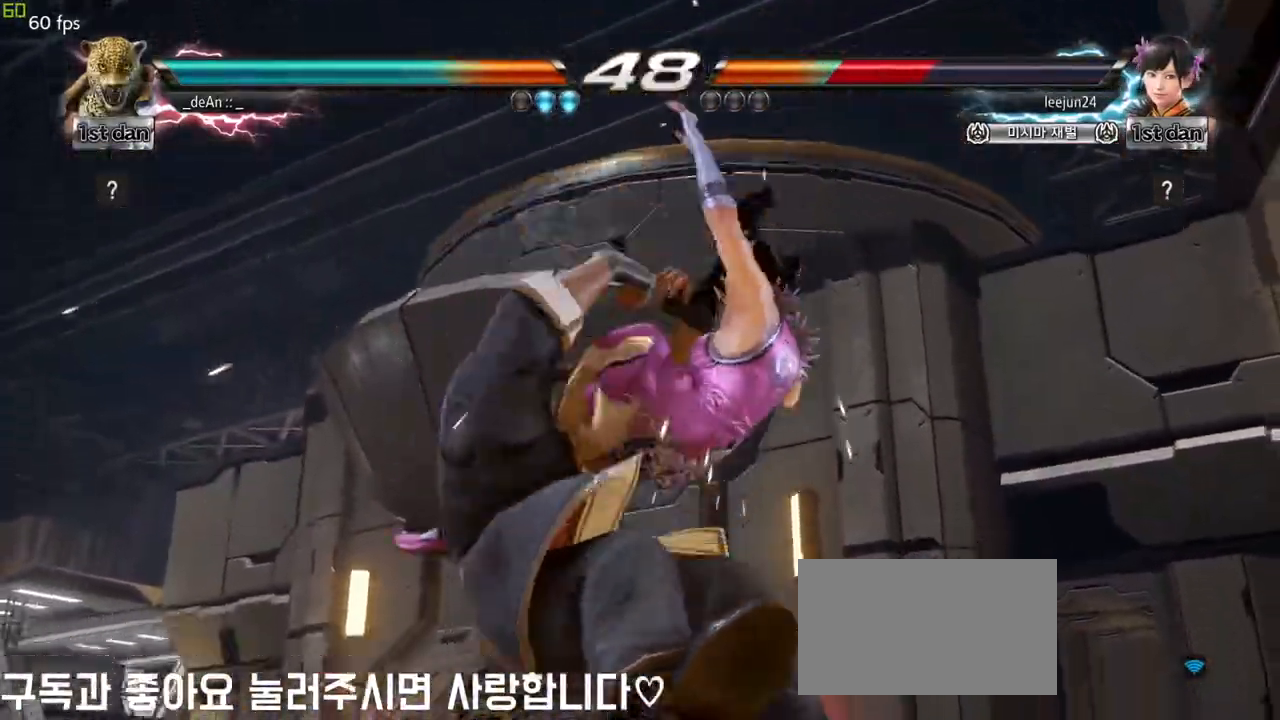
{"buttons": [], "left_stick": "center", "events": []}
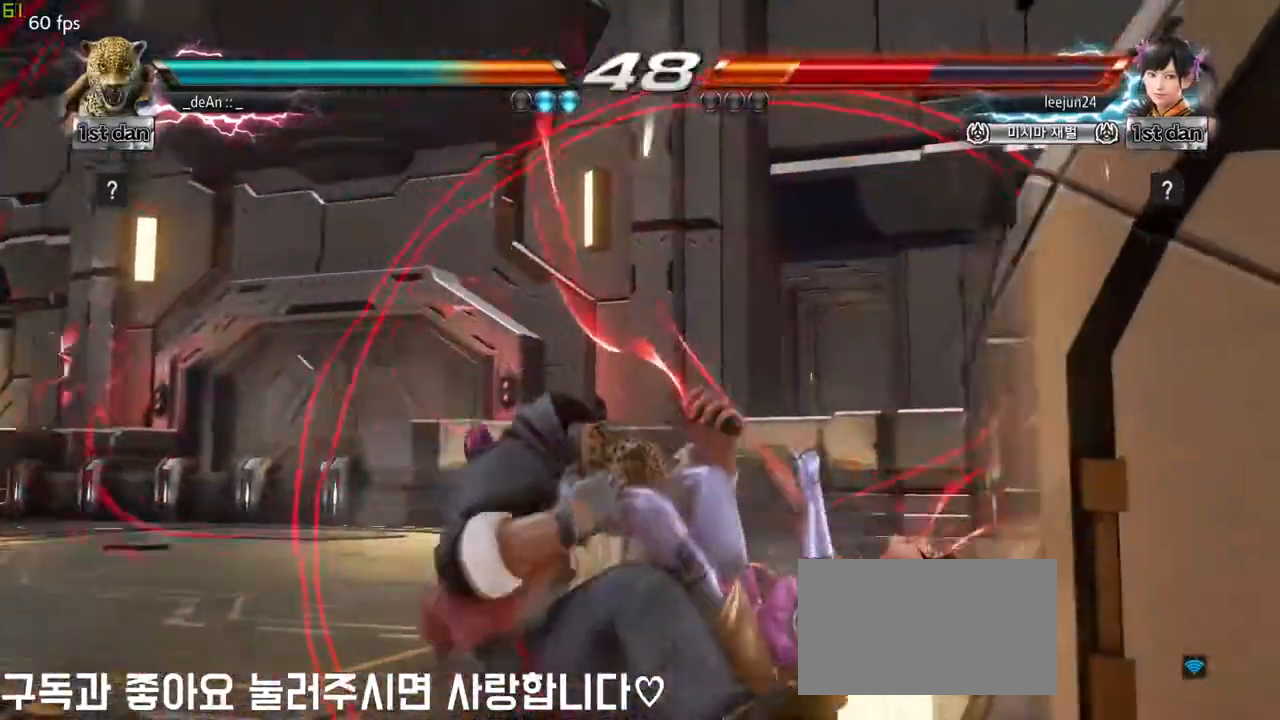
{"buttons": [], "left_stick": "center", "events": []}
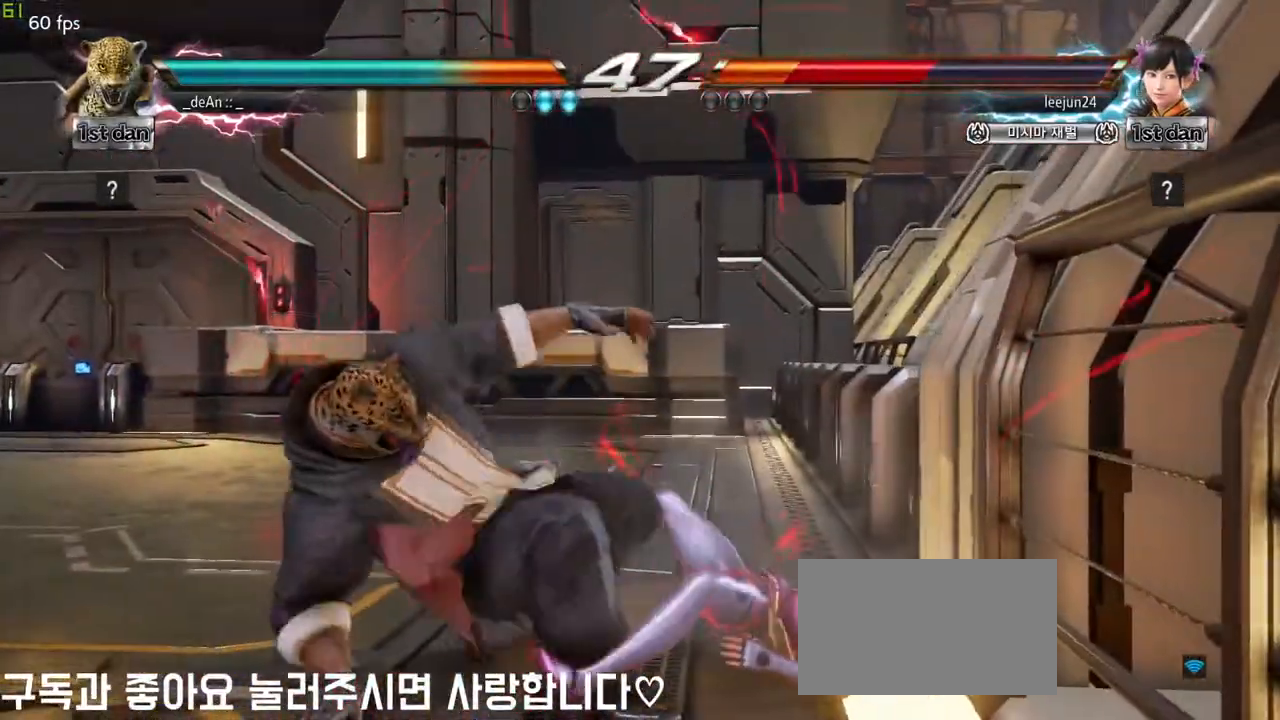
{"buttons": [], "left_stick": "center", "events": [[217, "left_stick", "down-left"], [267, "CROSS", "down"], [433, "CROSS", "up"], [500, "left_stick", "center"]]}
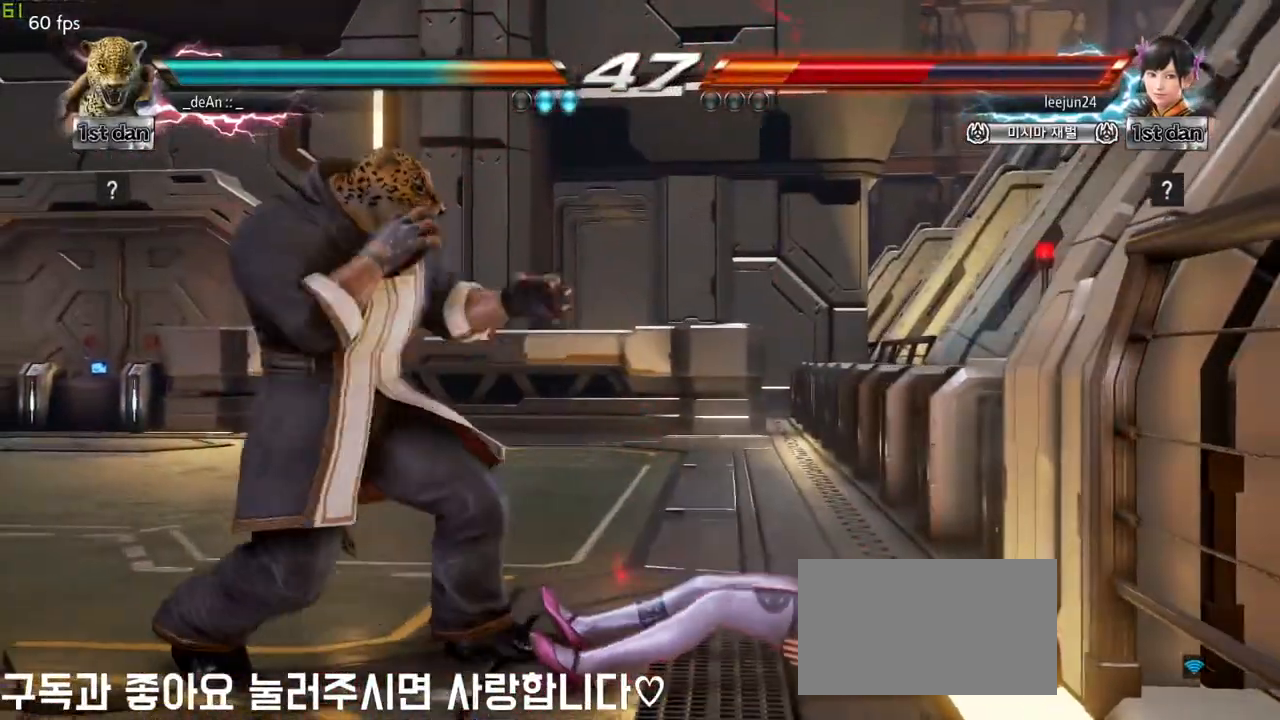
{"buttons": [], "left_stick": "down-left", "events": [[250, "CROSS", "down"], [250, "left_stick", "down-left"], [417, "CROSS", "up"]]}
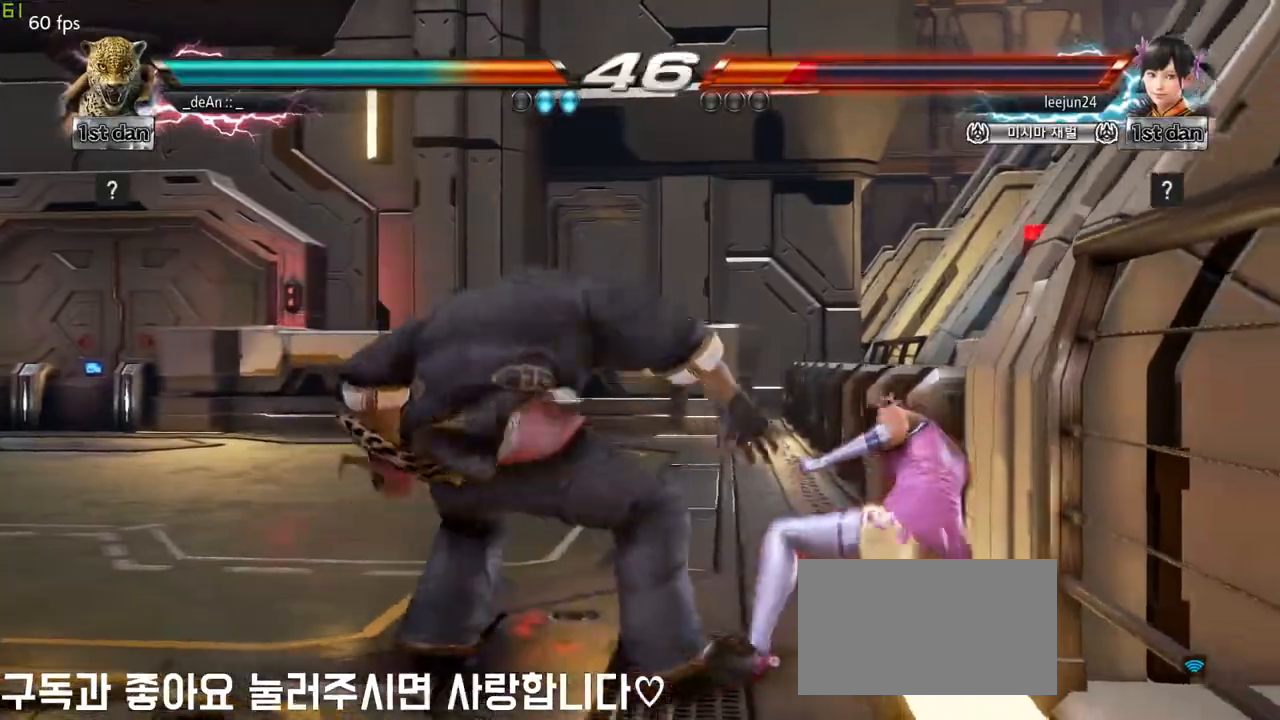
{"buttons": [], "left_stick": "center", "events": [[33, "left_stick", "center"]]}
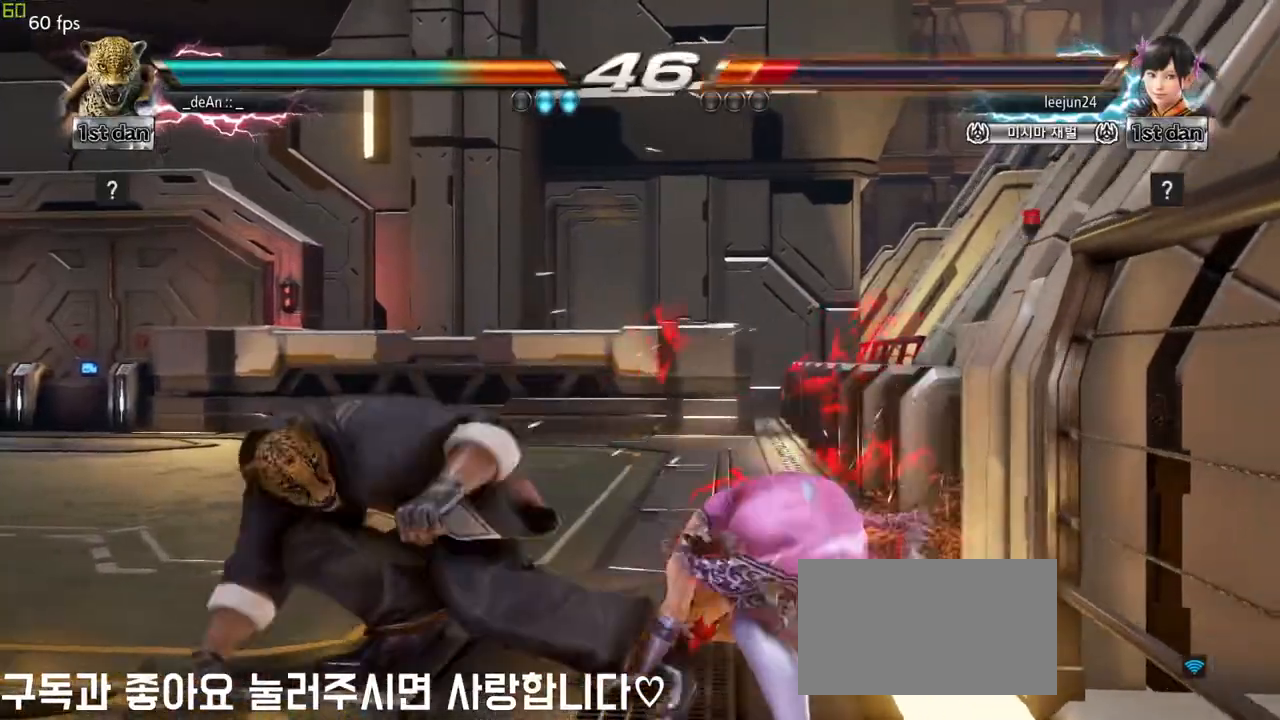
{"buttons": [], "left_stick": "center", "events": [[133, "CIRCLE", "down"], [300, "CIRCLE", "up"]]}
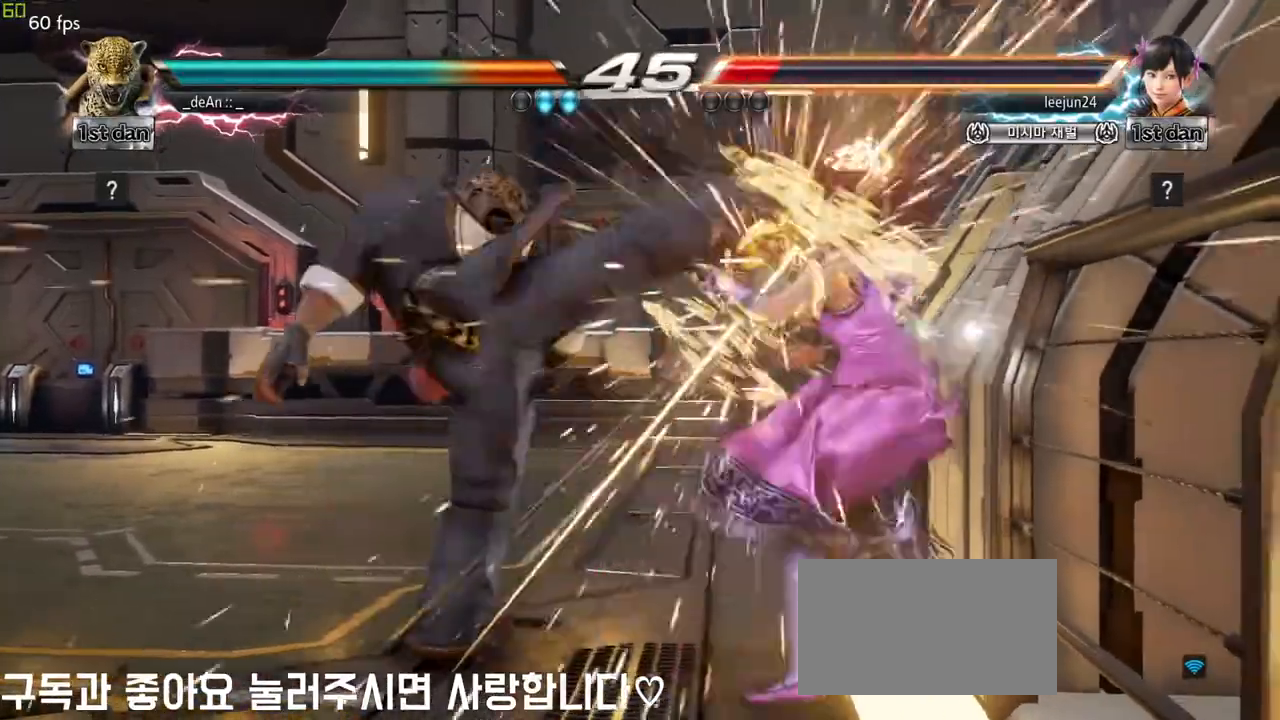
{"buttons": [], "left_stick": "center", "events": [[167, "left_stick", "down-right"], [183, "TRIANGLE", "down"], [350, "TRIANGLE", "up"], [400, "left_stick", "center"]]}
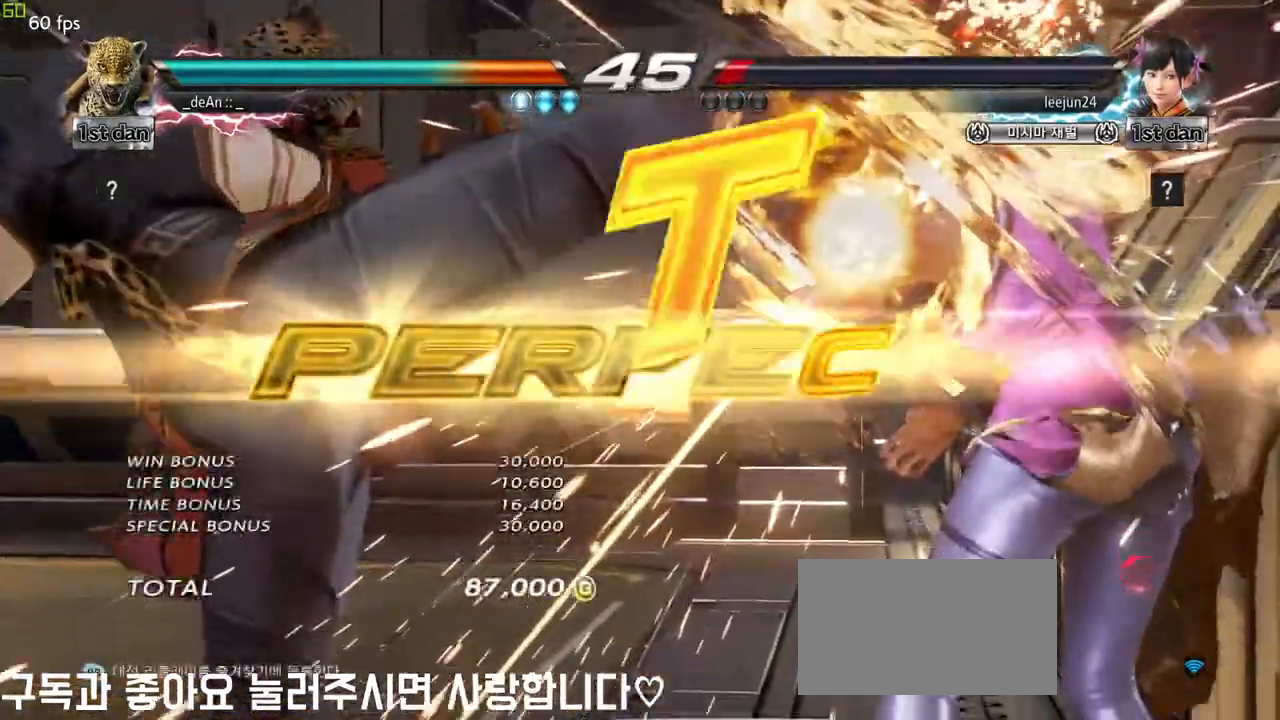
{"buttons": [], "left_stick": "center", "events": []}
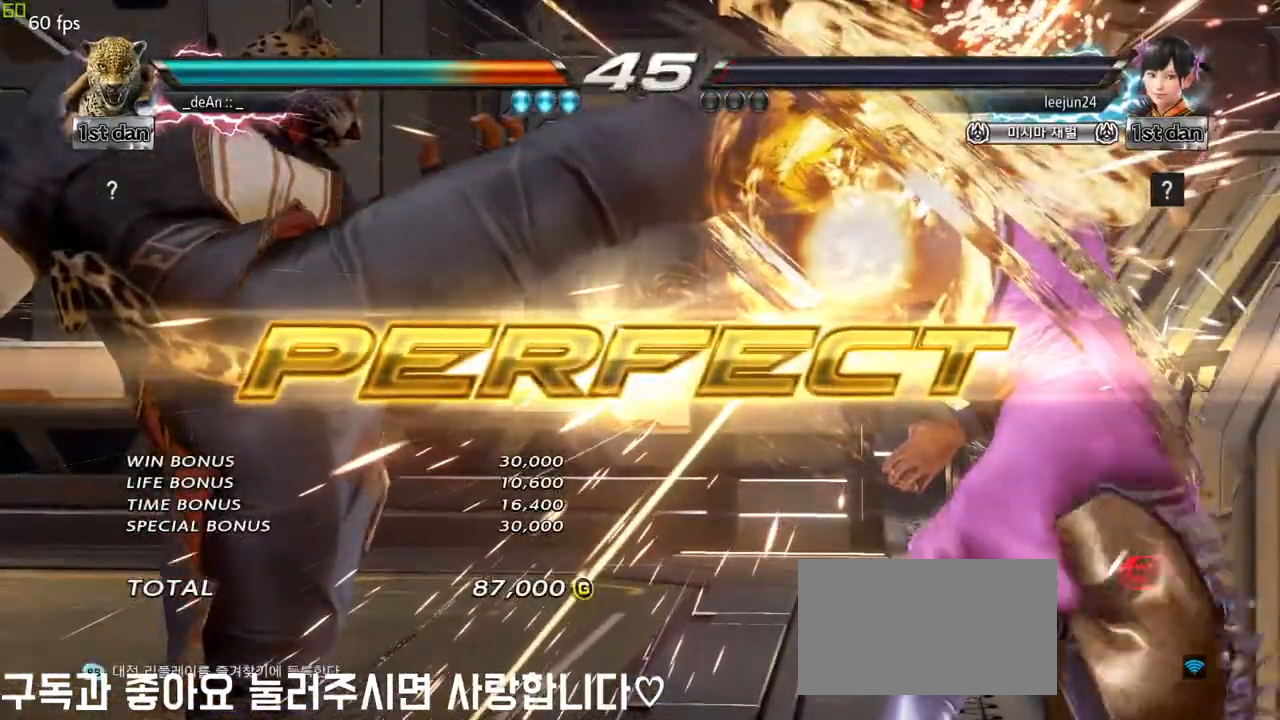
{"buttons": [], "left_stick": "center", "events": []}
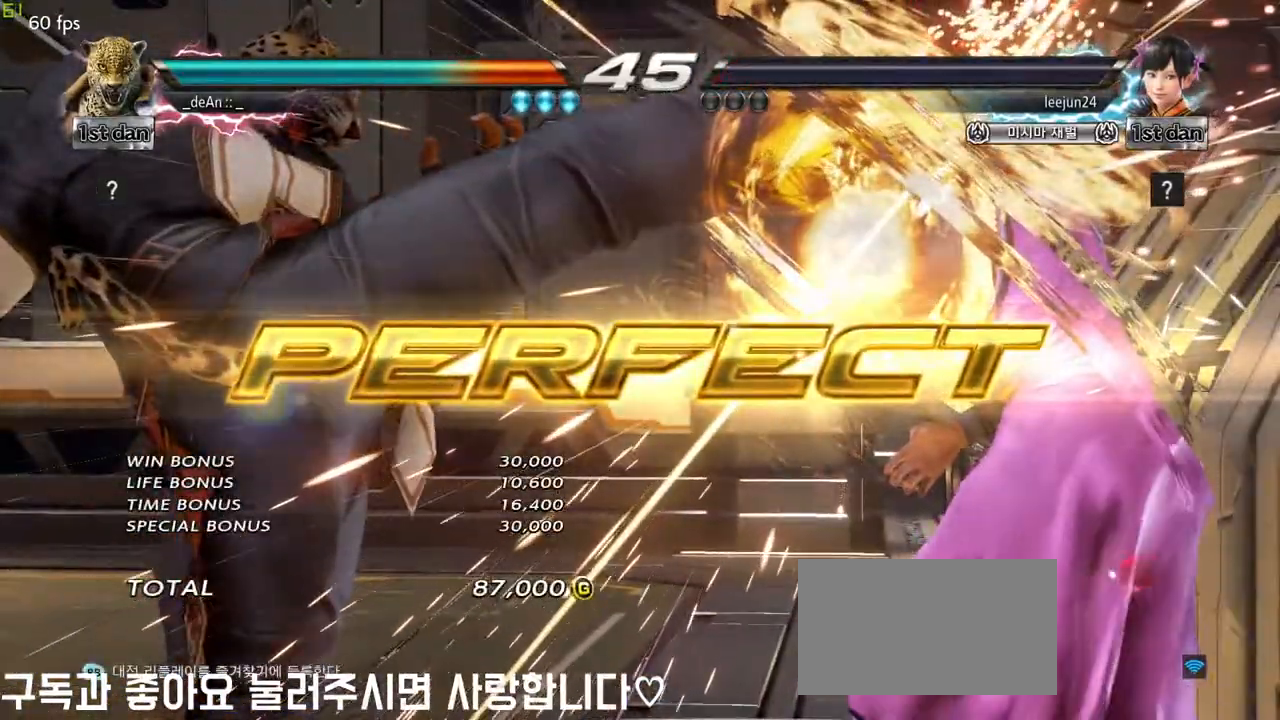
{"buttons": ["TRIANGLE"], "left_stick": "right", "events": [[350, "left_stick", "right"], [400, "TRIANGLE", "down"]]}
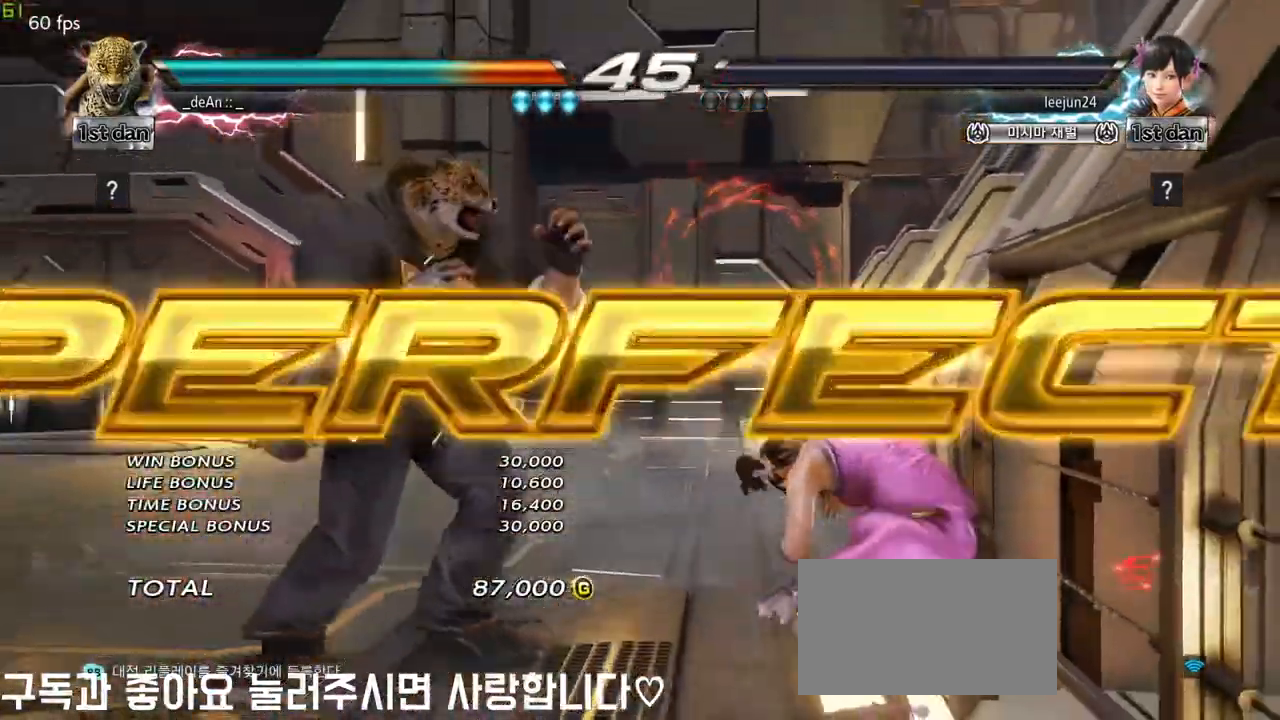
{"buttons": ["SQUARE"], "left_stick": "center", "events": [[33, "SQUARE", "down"], [100, "TRIANGLE", "up"], [150, "SQUARE", "up"], [267, "SQUARE", "down"], [317, "left_stick", "center"]]}
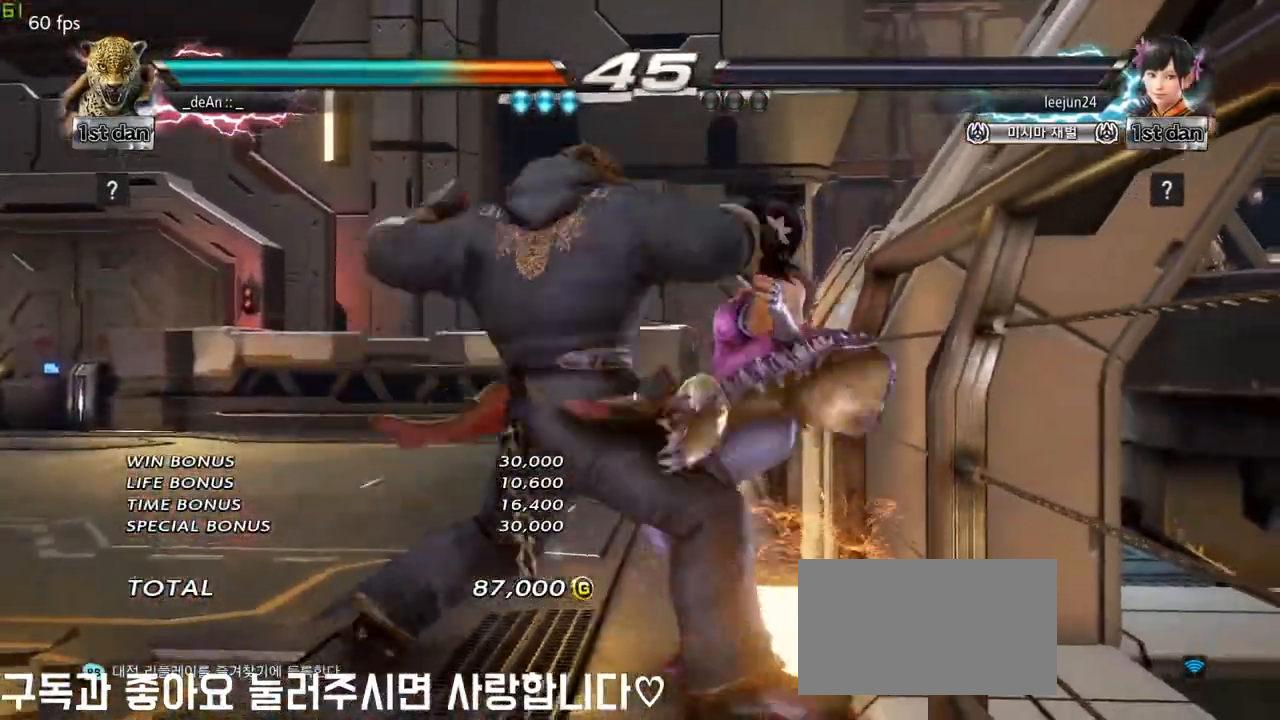
{"buttons": [], "left_stick": "center", "events": [[50, "SQUARE", "up"]]}
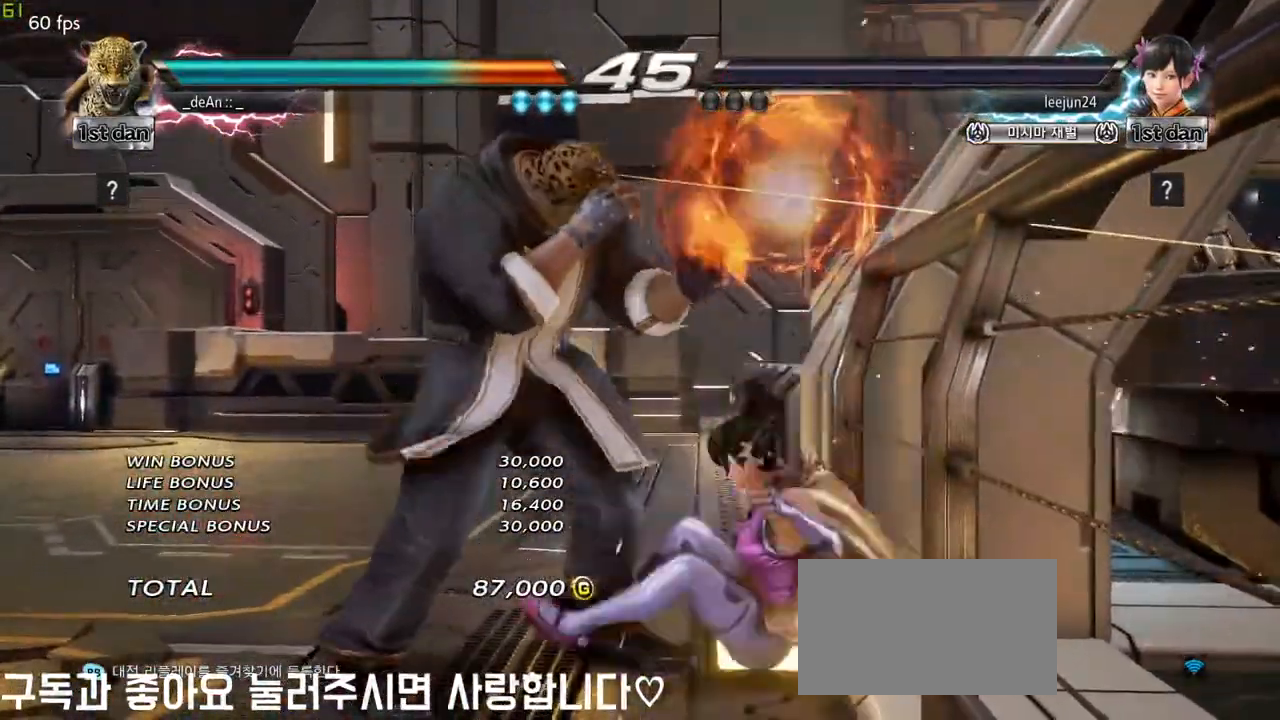
{"buttons": [], "left_stick": "center", "events": []}
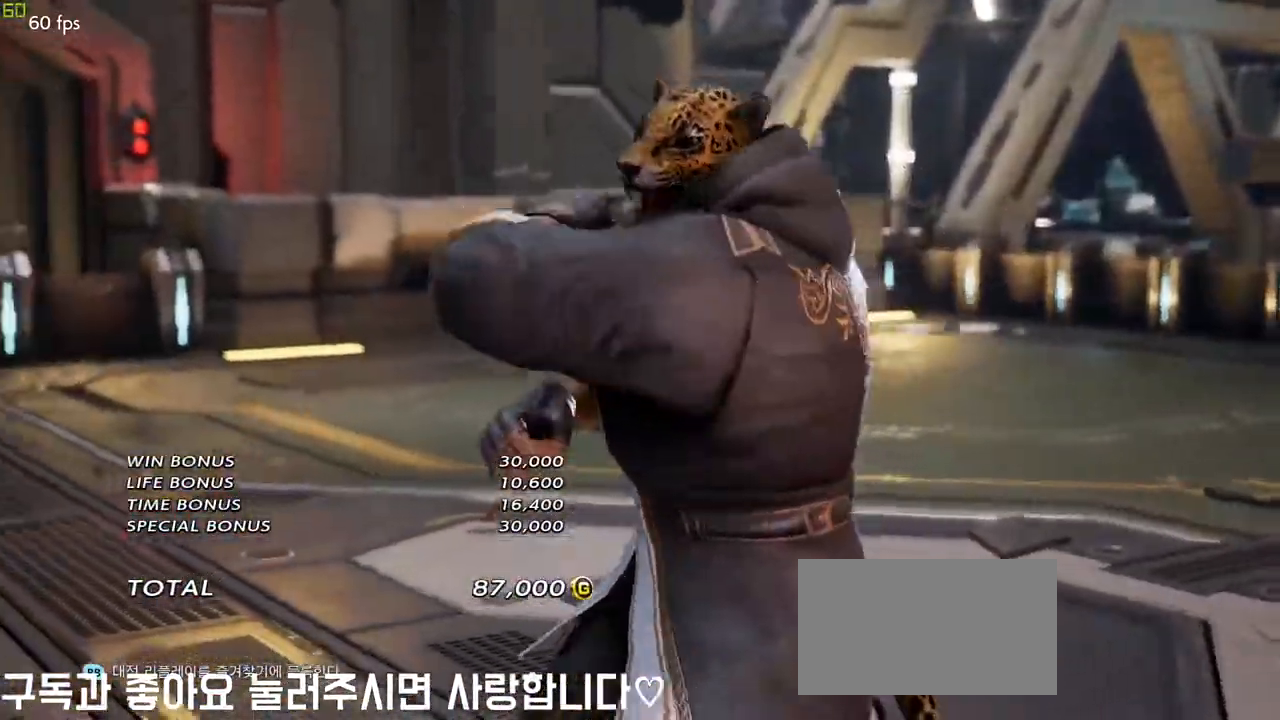
{"buttons": [], "left_stick": "center", "events": []}
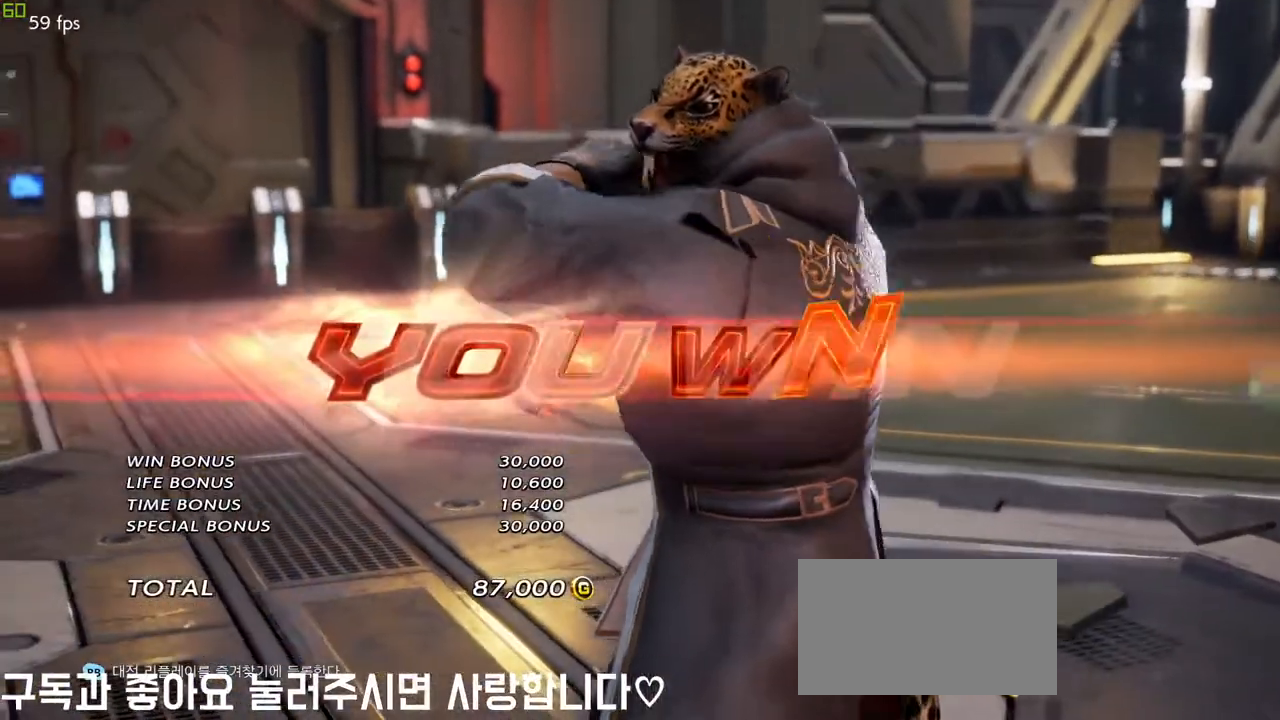
{"buttons": [], "left_stick": "center", "events": []}
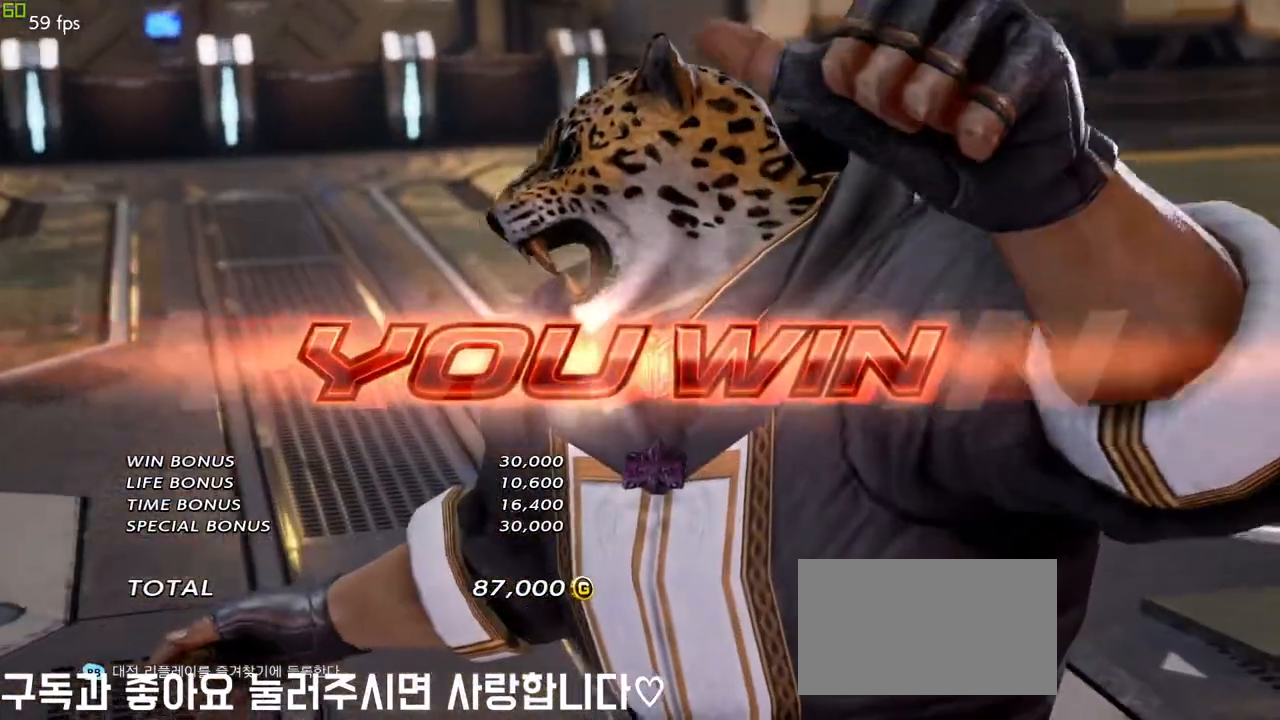
{"buttons": [], "left_stick": "center", "events": []}
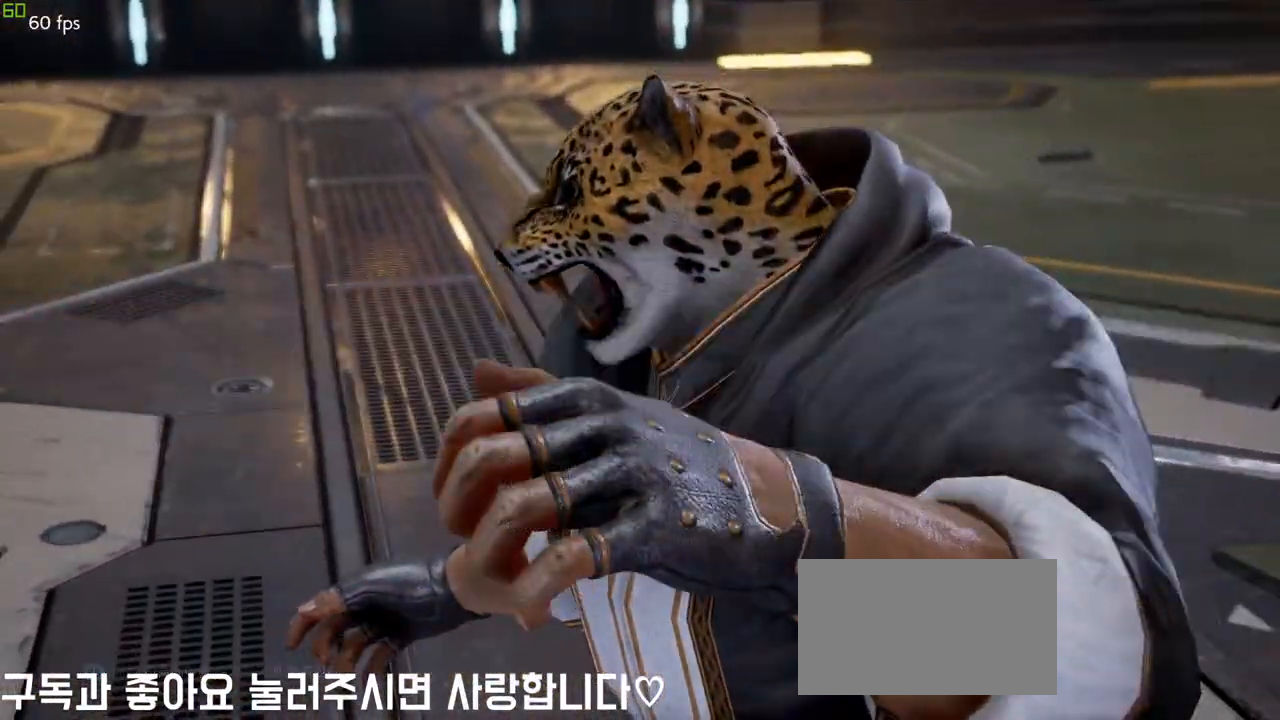
{"buttons": [], "left_stick": "center", "events": []}